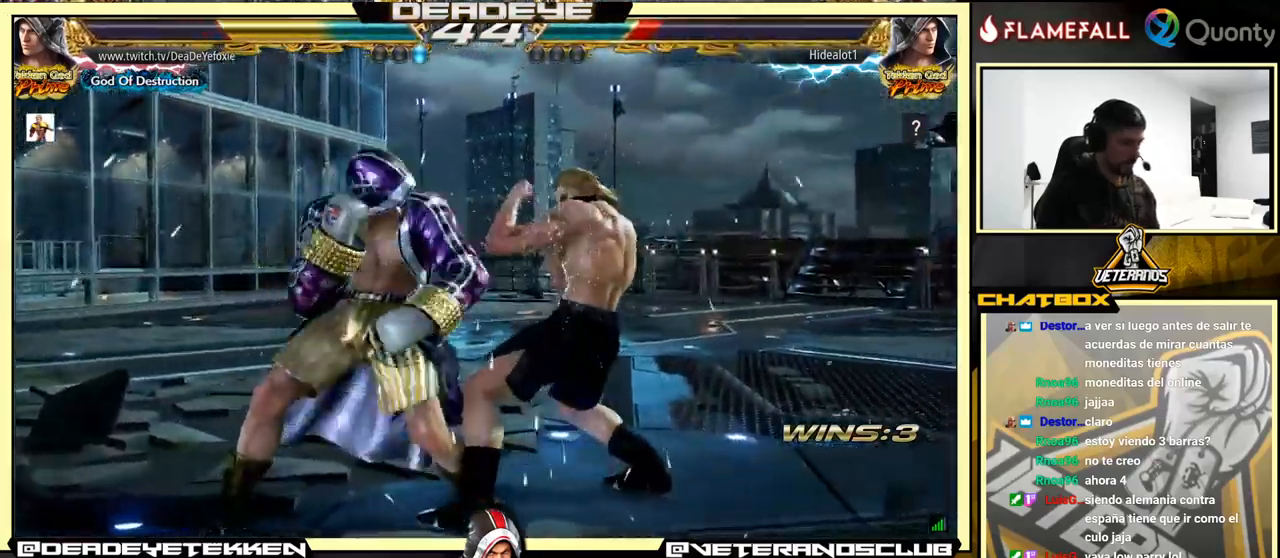
Gameplay with a controller (arcade stick); each line is a JSON object with the inputs held at the frame after it. "events" lists button and stick changes between this image and that frame as [ms after this image, input, new state], when the widget could be followed in between. Not read: L3 R3.
{"buttons": [], "left_stick": "right", "events": [[16, "CROSS", "down"], [66, "left_stick", "down-right"], [83, "CROSS", "up"], [116, "TRIANGLE", "down"], [133, "left_stick", "right"], [183, "TRIANGLE", "up"], [250, "TRIANGLE", "down"], [316, "TRIANGLE", "up"], [383, "TRIANGLE", "down"], [466, "TRIANGLE", "up"]]}
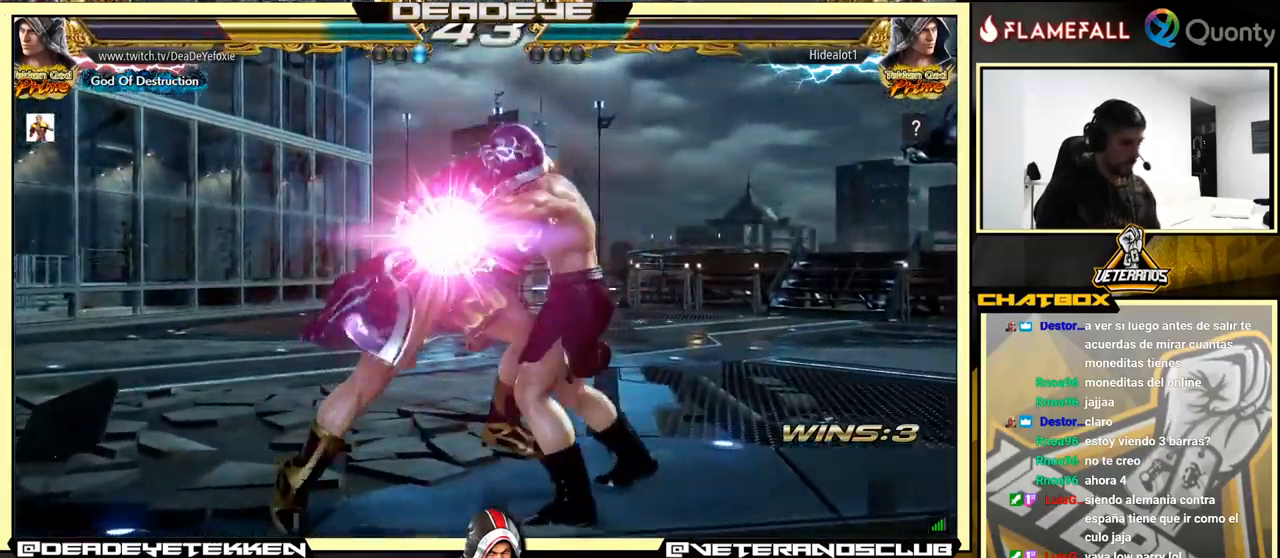
{"buttons": [], "left_stick": "center", "events": [[16, "left_stick", "center"], [83, "left_stick", "left"], [250, "left_stick", "center"], [333, "TRIANGLE", "down"], [500, "TRIANGLE", "up"]]}
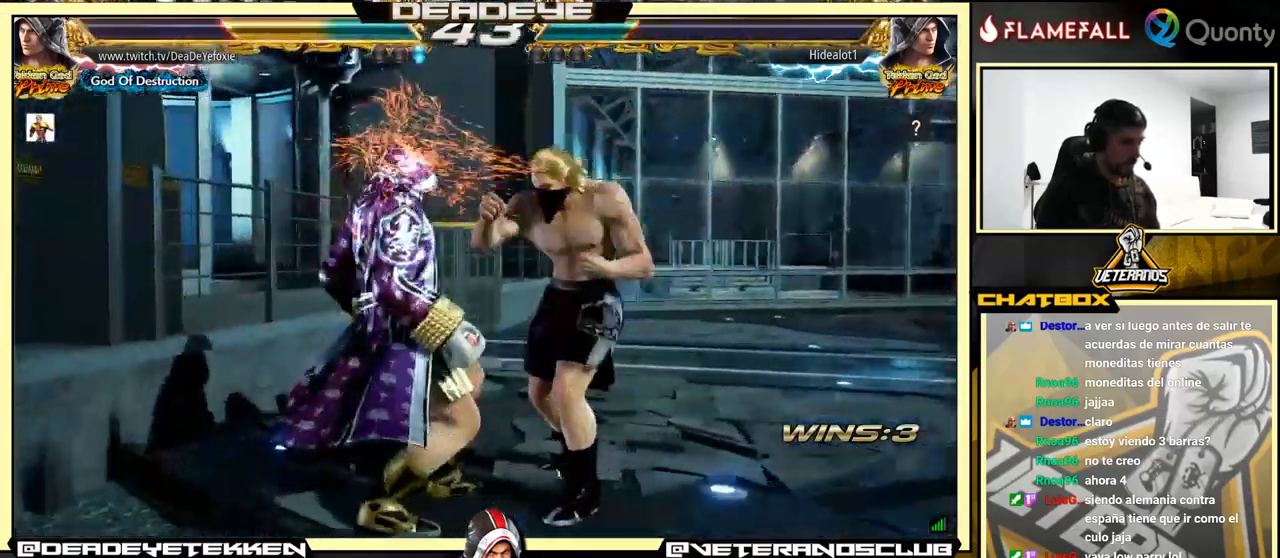
{"buttons": [], "left_stick": "left", "events": [[66, "left_stick", "left"]]}
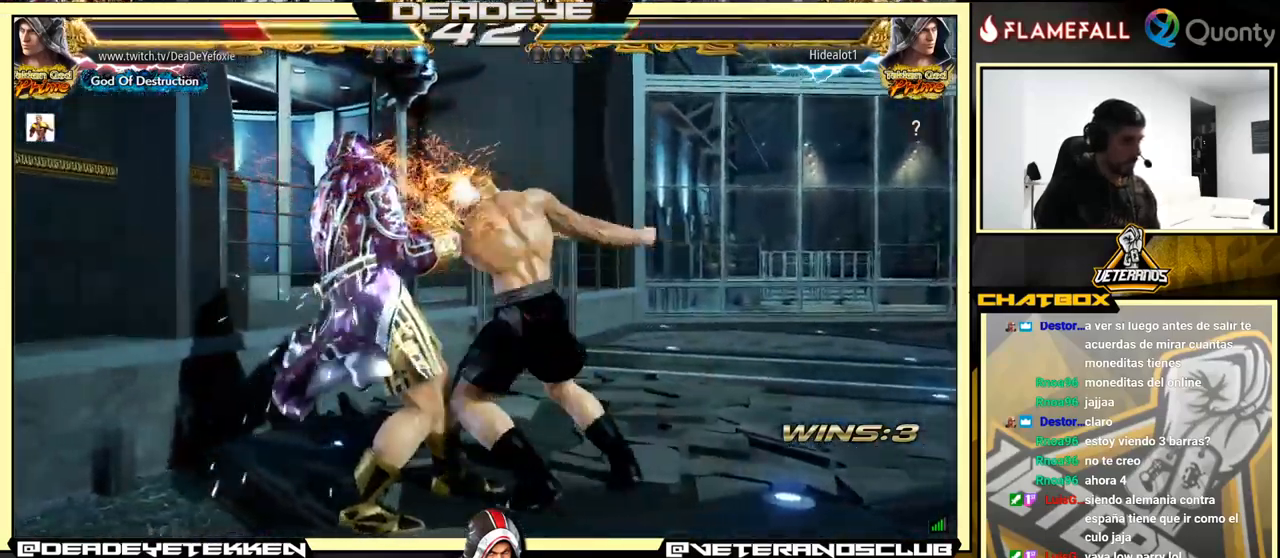
{"buttons": [], "left_stick": "center", "events": [[450, "left_stick", "center"]]}
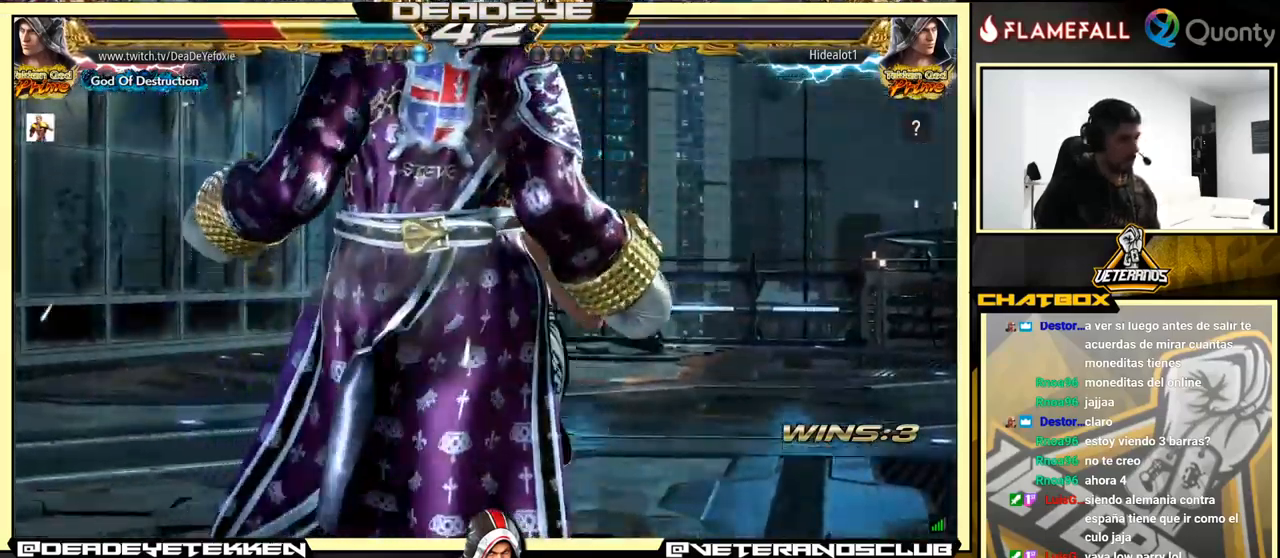
{"buttons": [], "left_stick": "center", "events": [[283, "SQUARE", "down"], [400, "SQUARE", "up"]]}
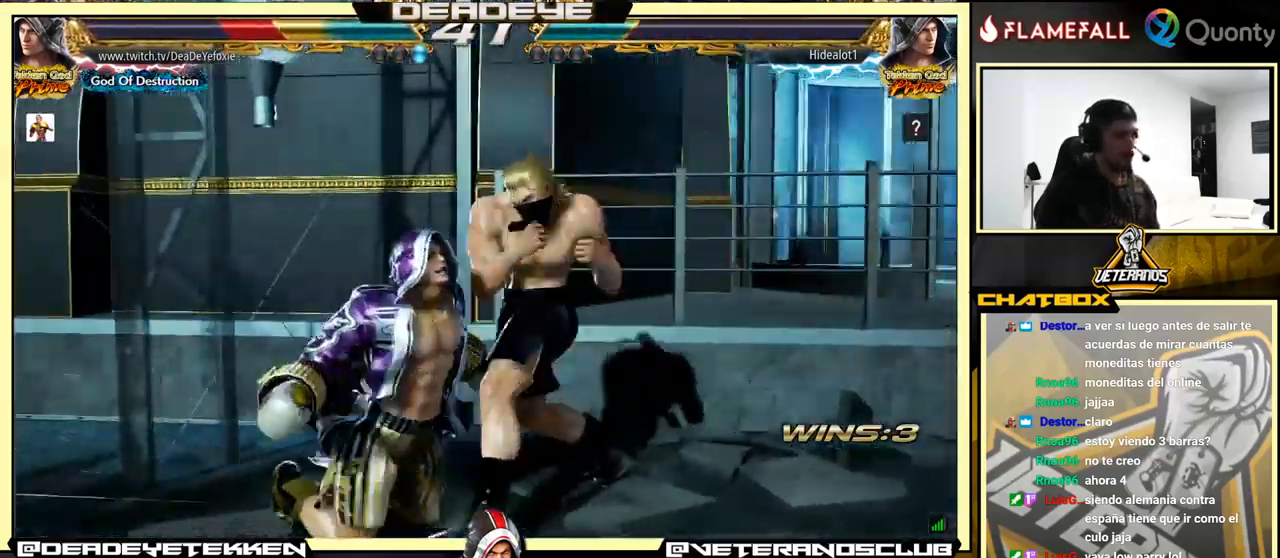
{"buttons": [], "left_stick": "center", "events": []}
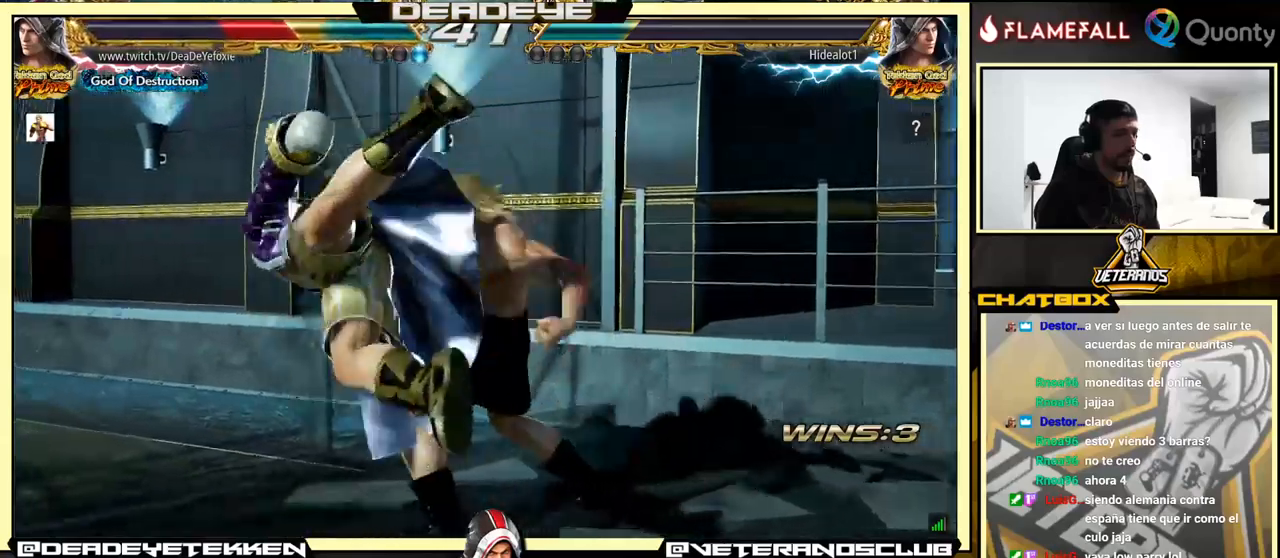
{"buttons": [], "left_stick": "center", "events": []}
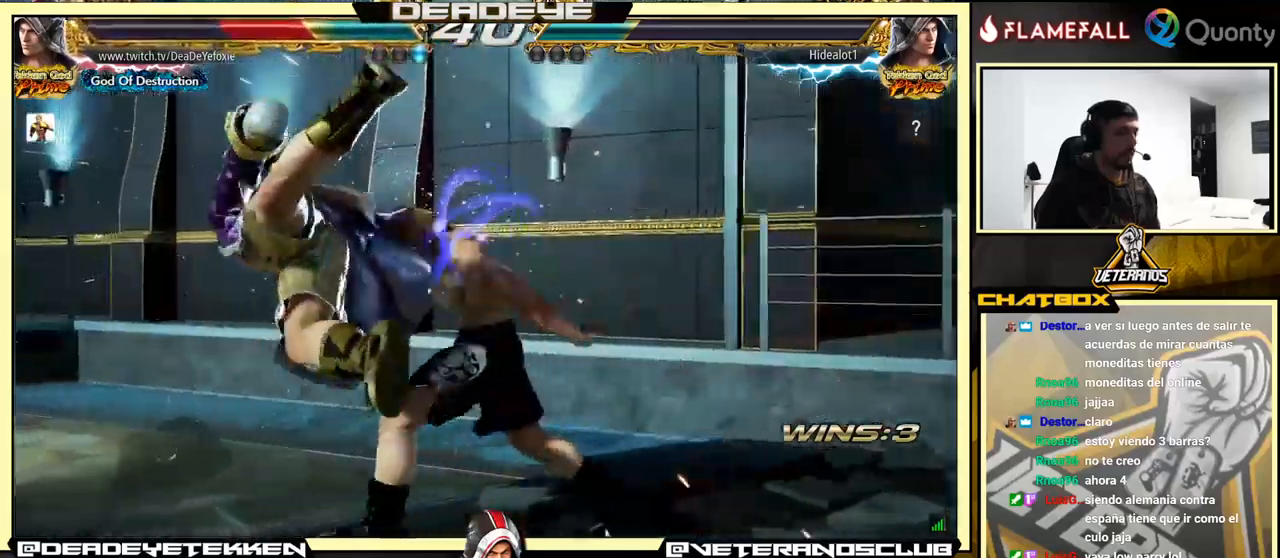
{"buttons": [], "left_stick": "center", "events": []}
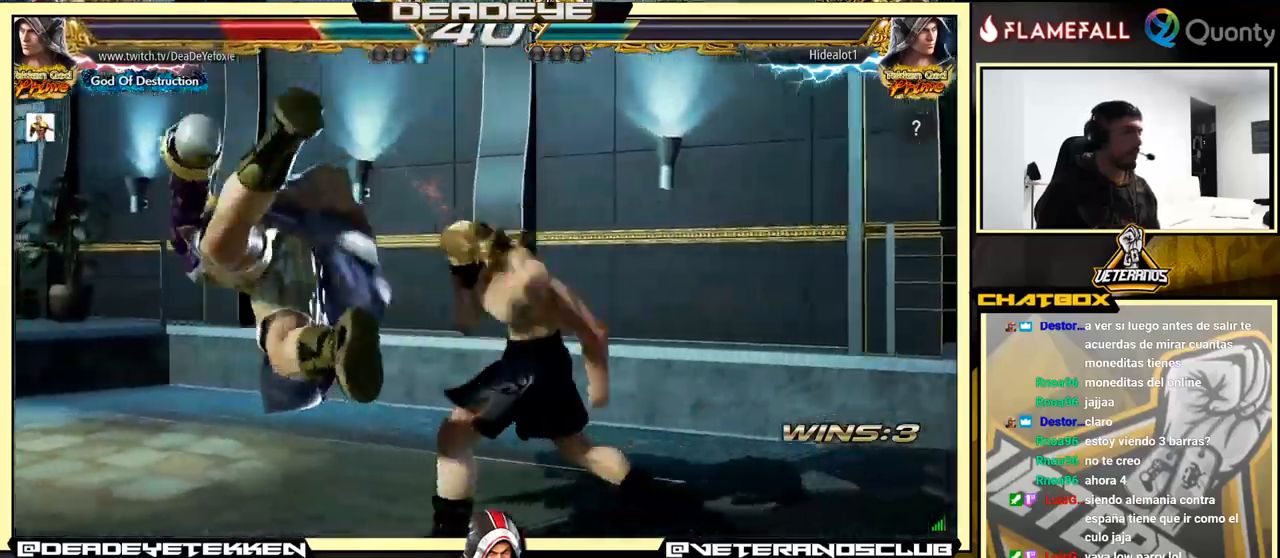
{"buttons": [], "left_stick": "center", "events": []}
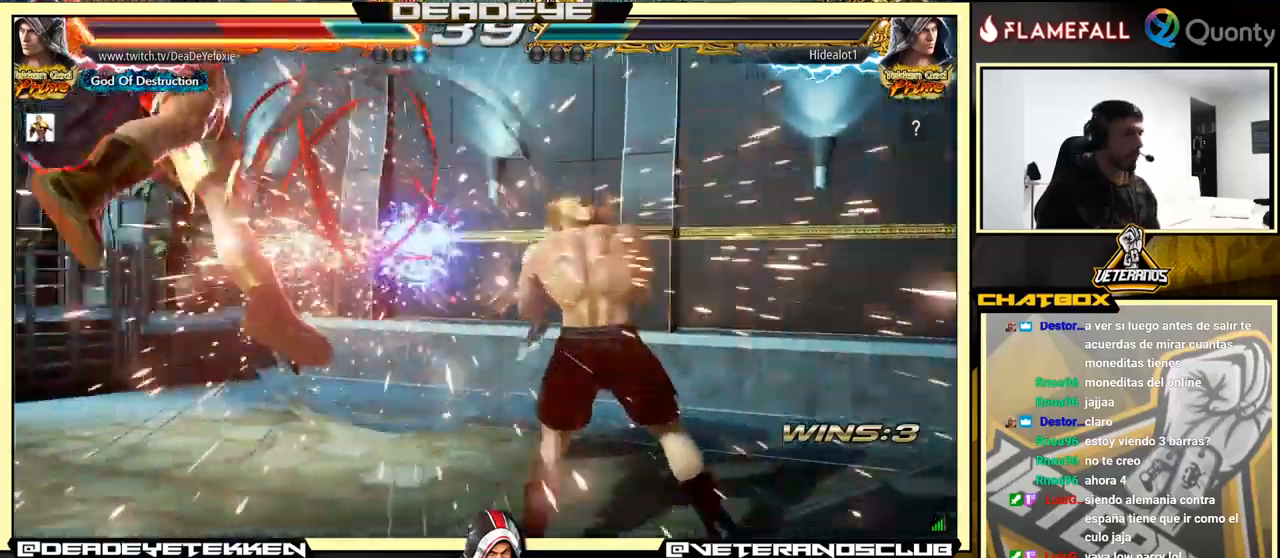
{"buttons": [], "left_stick": "center", "events": [[350, "SQUARE", "down"], [483, "SQUARE", "up"]]}
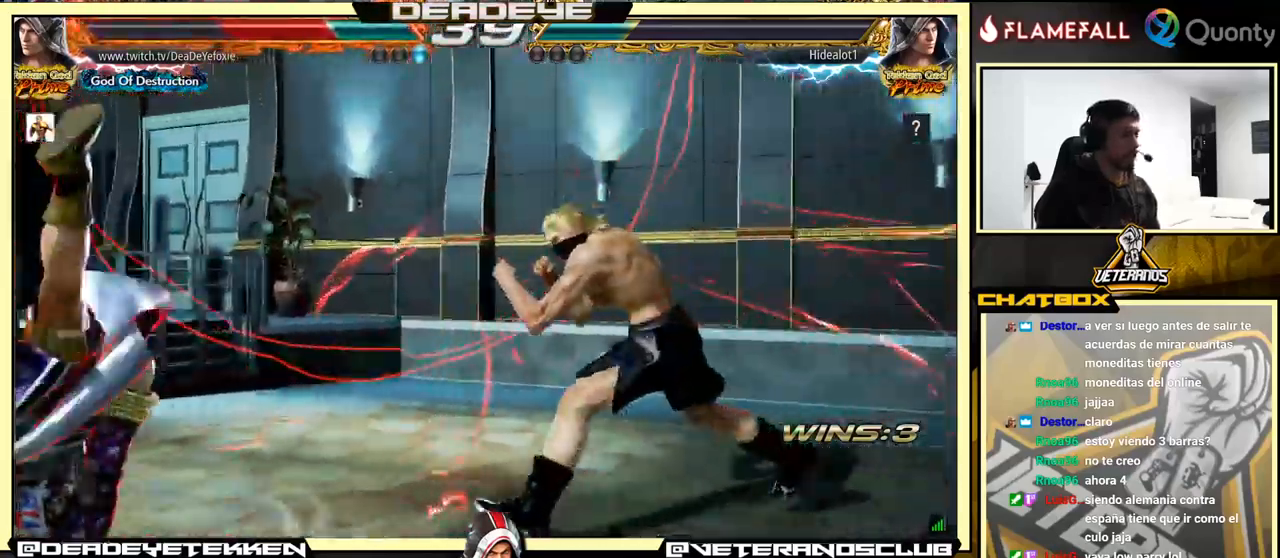
{"buttons": [], "left_stick": "center", "events": []}
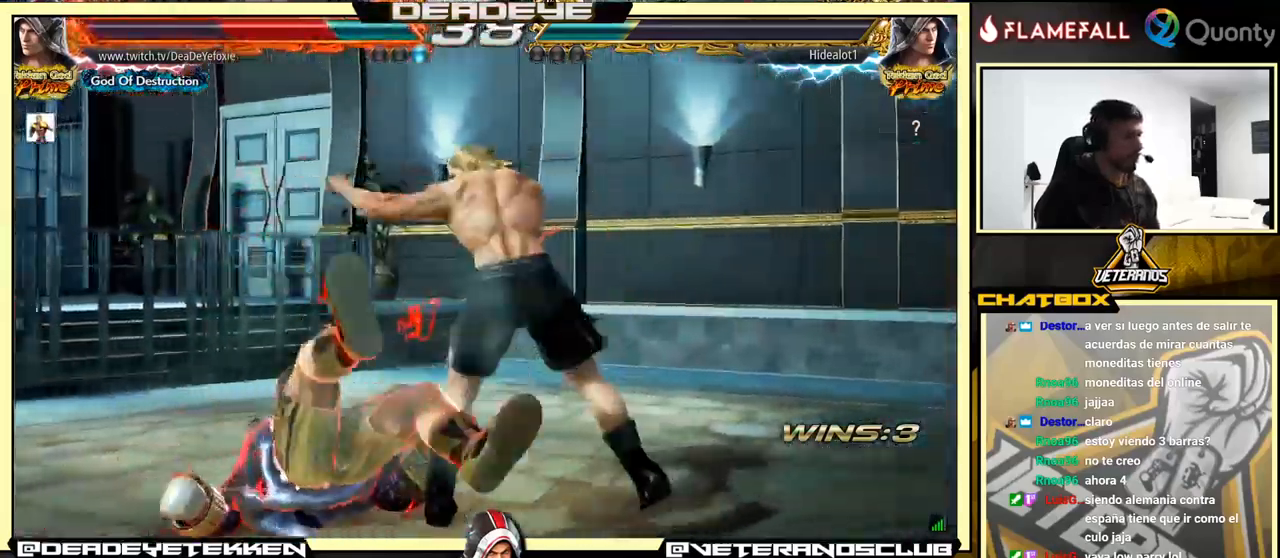
{"buttons": [], "left_stick": "center", "events": []}
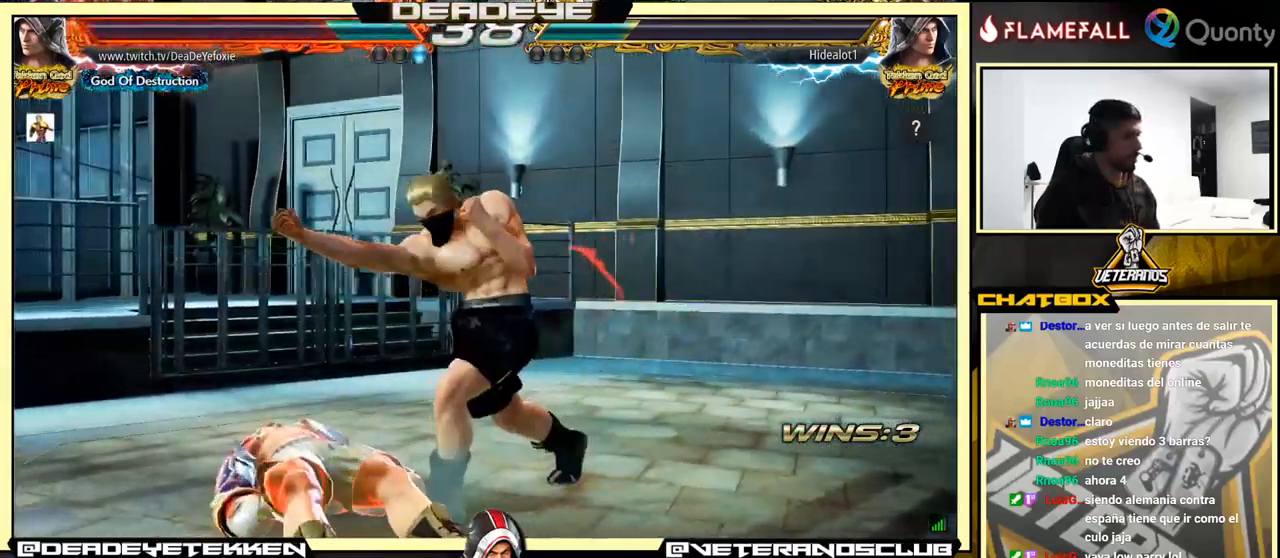
{"buttons": [], "left_stick": "center", "events": [[283, "left_stick", "up-left"], [383, "left_stick", "center"]]}
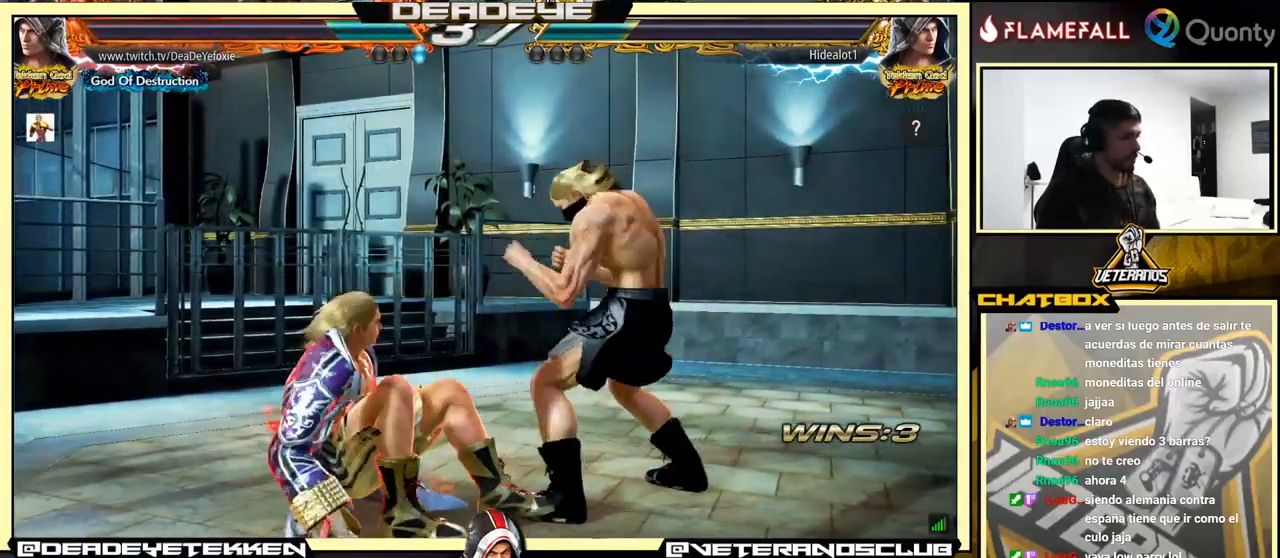
{"buttons": [], "left_stick": "center", "events": []}
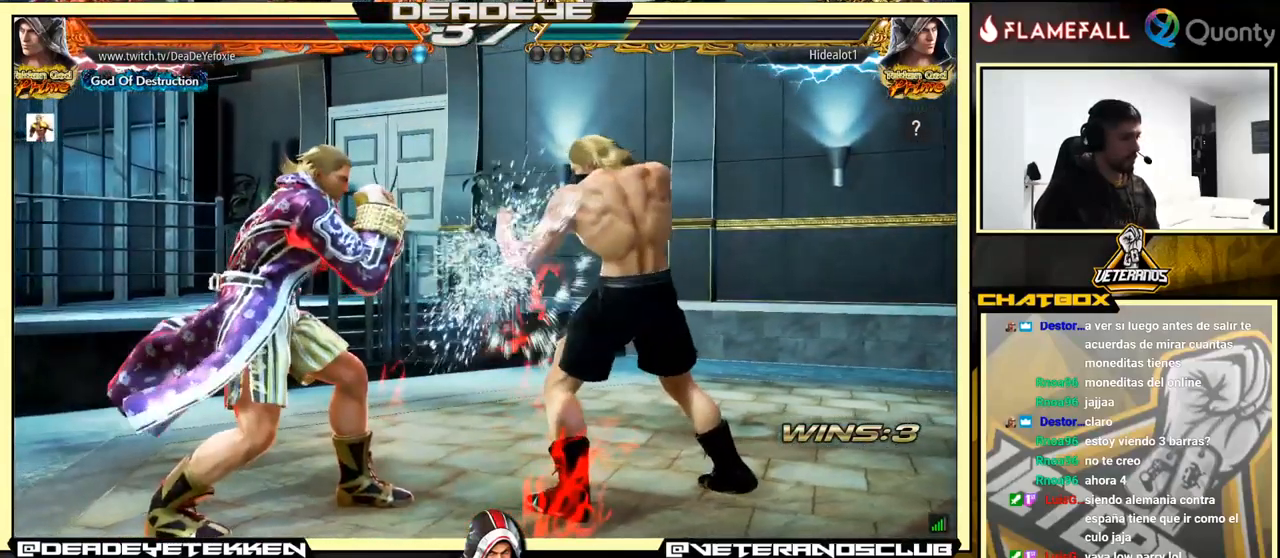
{"buttons": ["CROSS"], "left_stick": "right", "events": [[67, "left_stick", "down"], [117, "left_stick", "center"], [317, "left_stick", "down-right"], [333, "L1", "down"], [400, "L1", "up"], [417, "CROSS", "down"], [467, "left_stick", "right"]]}
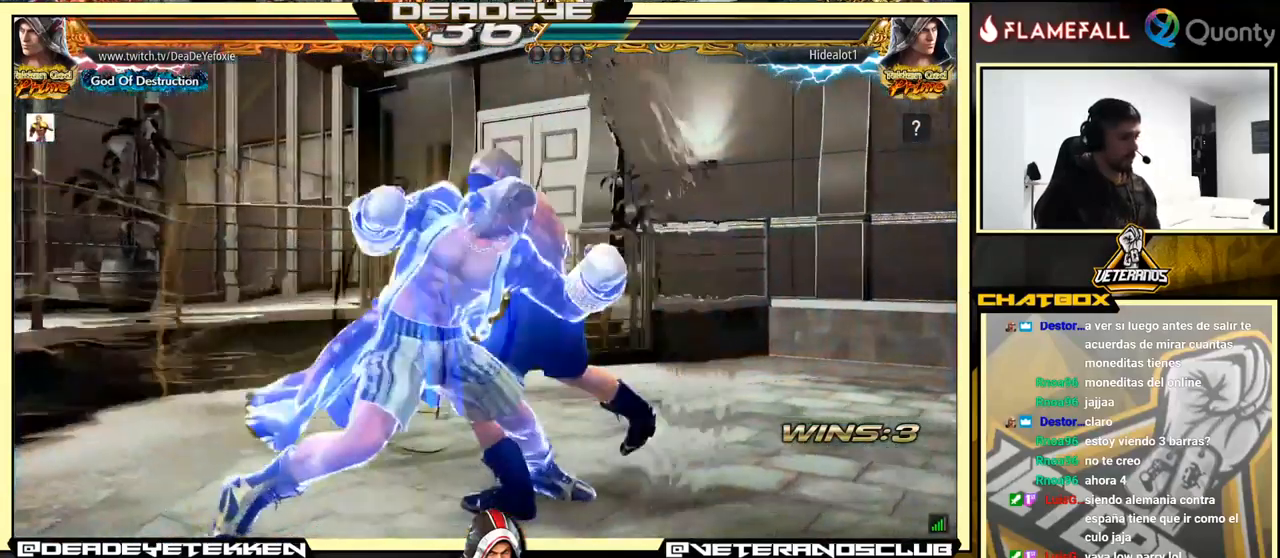
{"buttons": ["CROSS"], "left_stick": "right", "events": []}
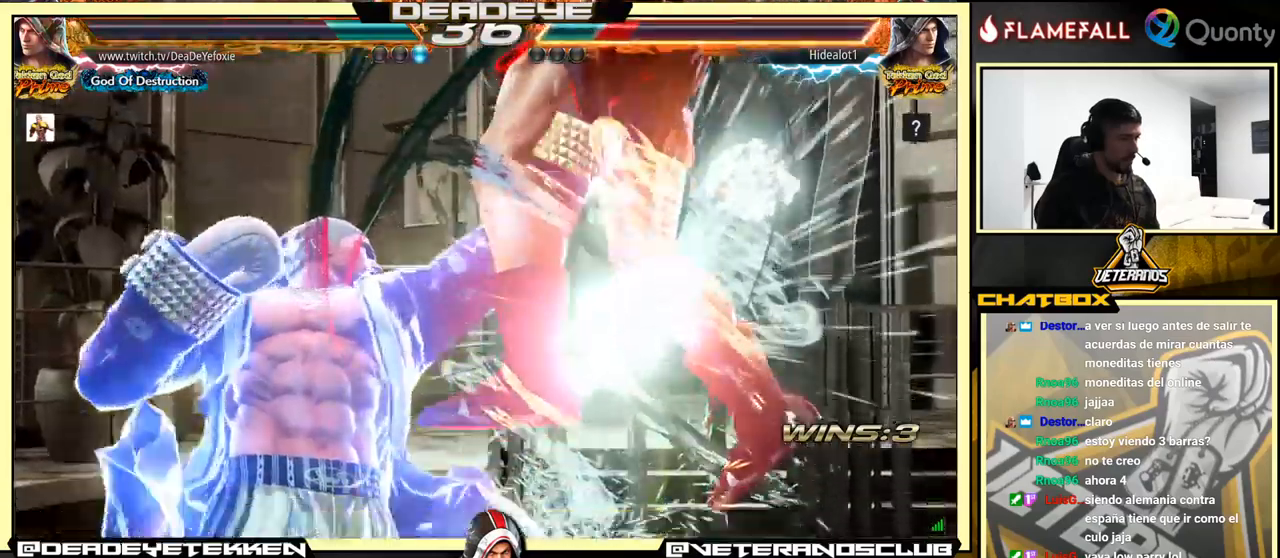
{"buttons": ["CROSS"], "left_stick": "right", "events": []}
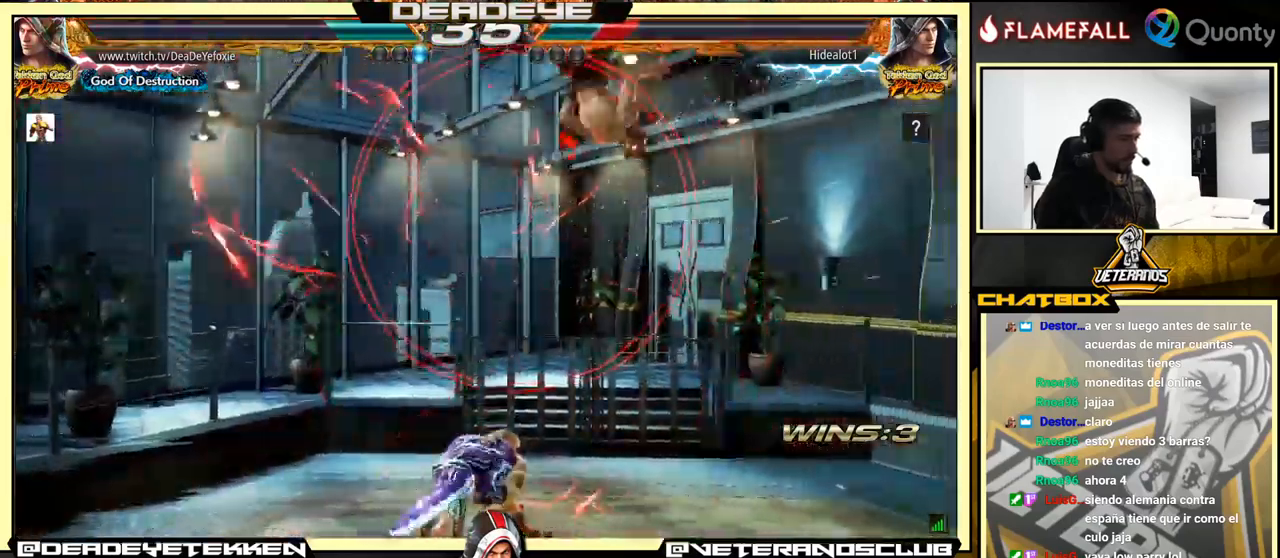
{"buttons": ["CROSS"], "left_stick": "right", "events": [[117, "TRIANGLE", "down"], [284, "TRIANGLE", "up"]]}
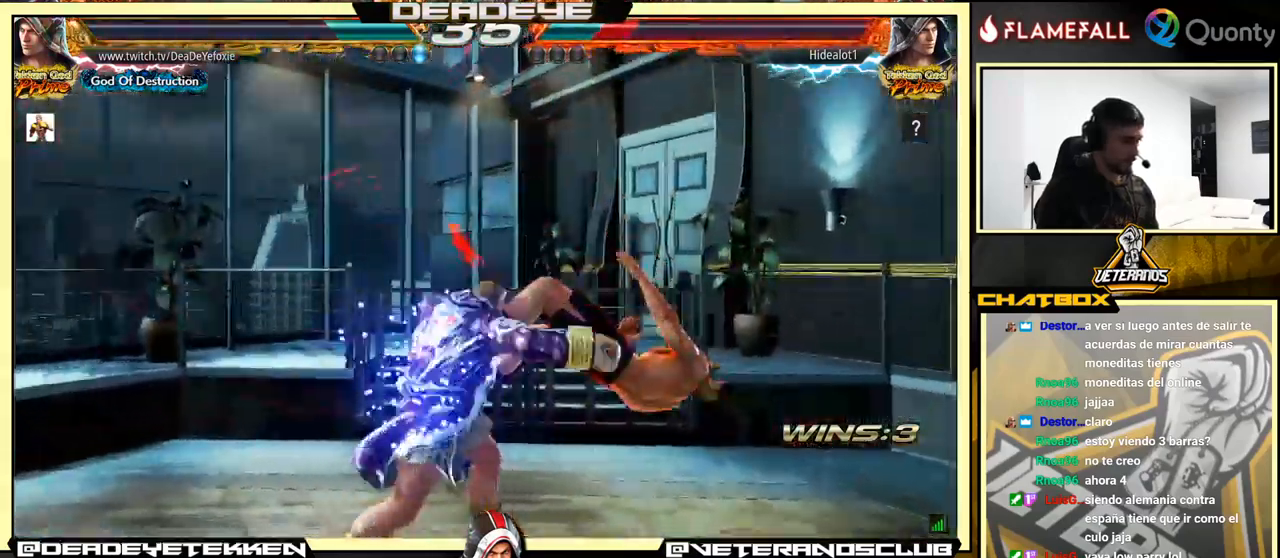
{"buttons": ["CROSS"], "left_stick": "right", "events": []}
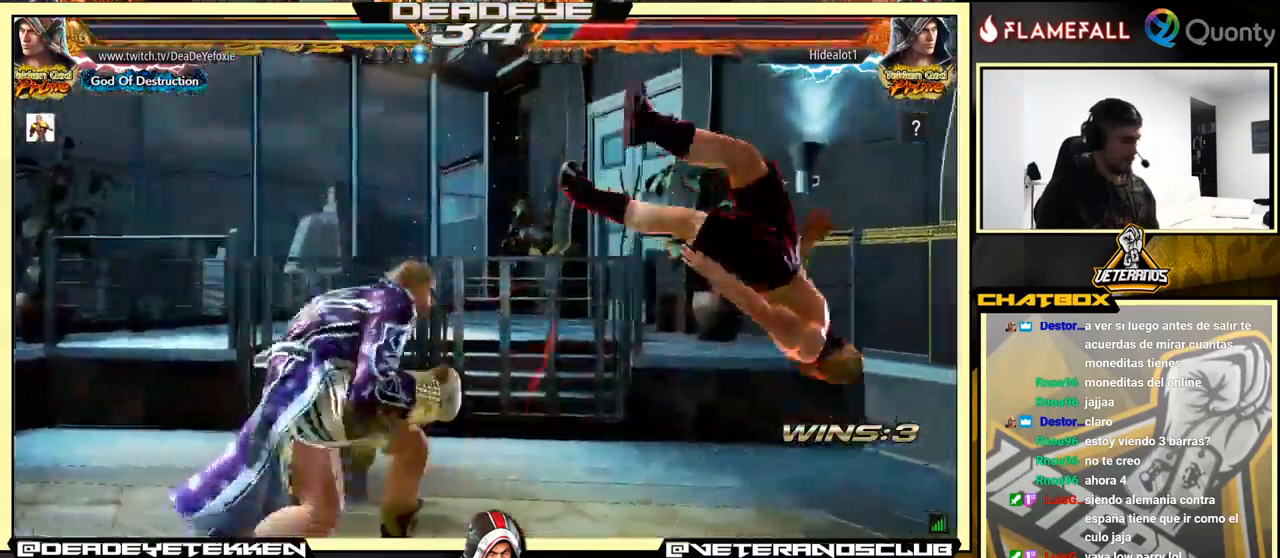
{"buttons": [], "left_stick": "center", "events": [[150, "SQUARE", "down"], [334, "CROSS", "up"], [334, "SQUARE", "up"], [350, "left_stick", "center"]]}
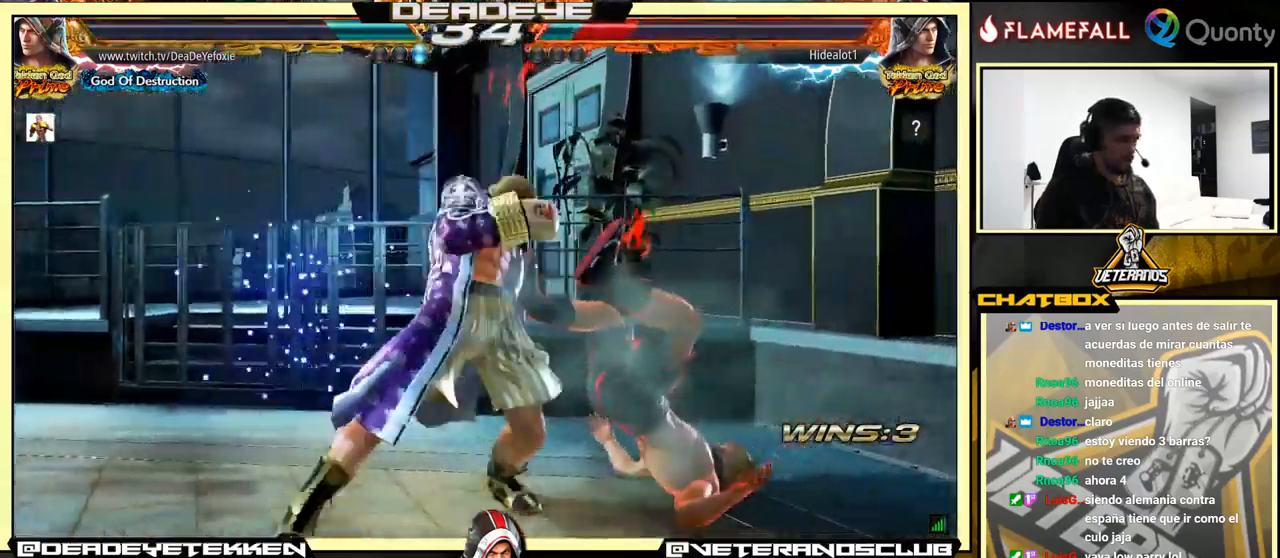
{"buttons": ["SQUARE"], "left_stick": "left", "events": [[267, "left_stick", "right"], [317, "TRIANGLE", "down"], [417, "SQUARE", "down"], [417, "TRIANGLE", "up"], [500, "left_stick", "left"]]}
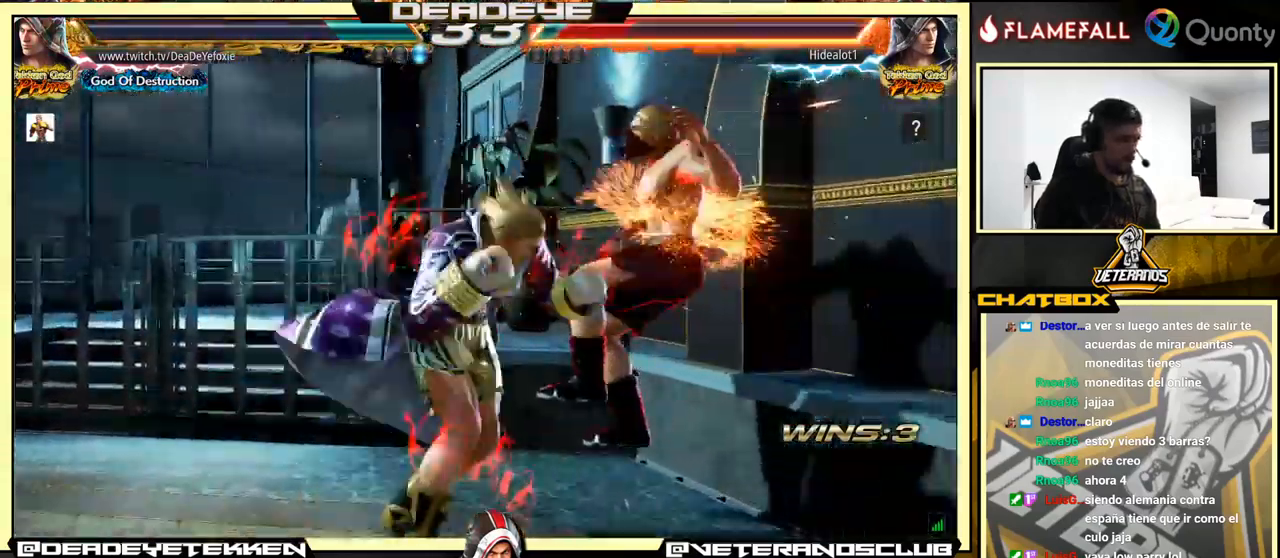
{"buttons": [], "left_stick": "left", "events": [[17, "SQUARE", "up"]]}
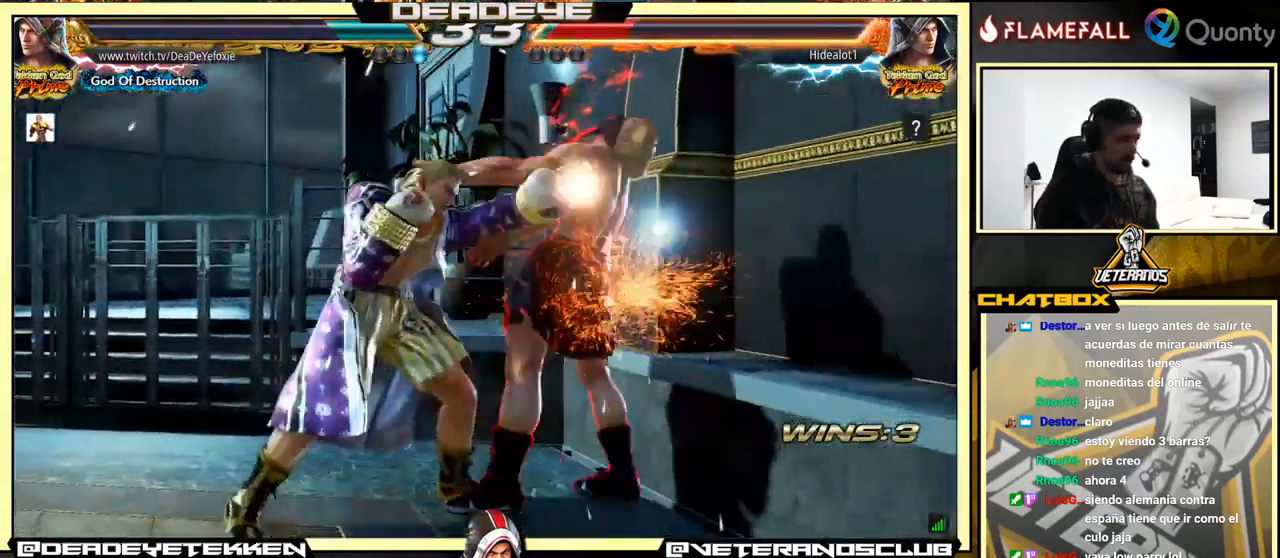
{"buttons": [], "left_stick": "center", "events": [[17, "CROSS", "down"], [100, "SQUARE", "down"], [134, "CROSS", "up"], [184, "SQUARE", "up"], [434, "left_stick", "center"]]}
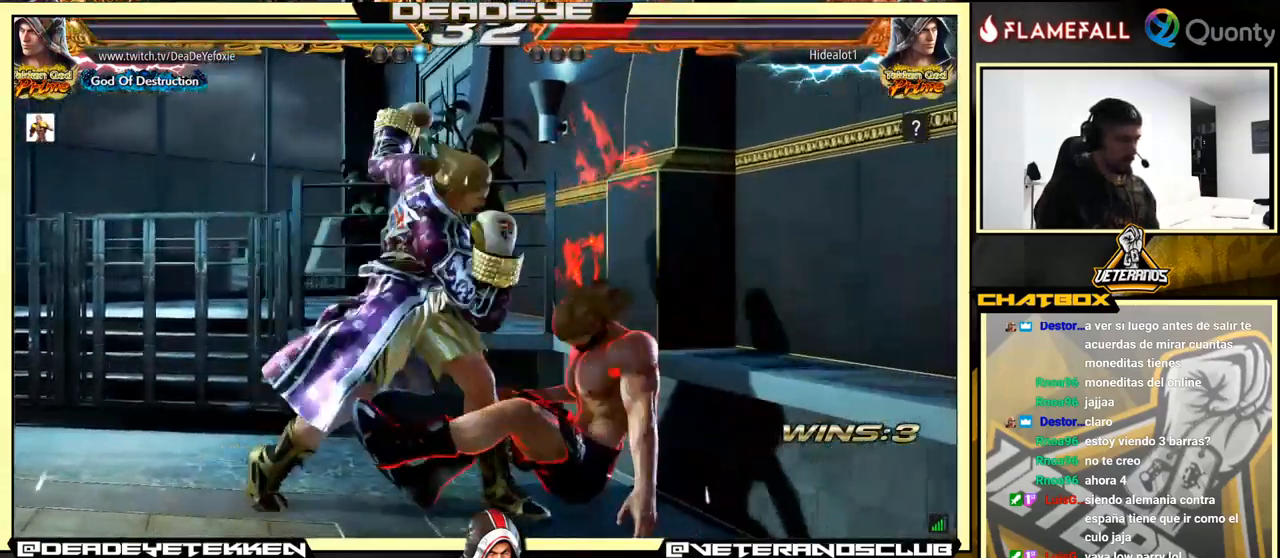
{"buttons": [], "left_stick": "center", "events": []}
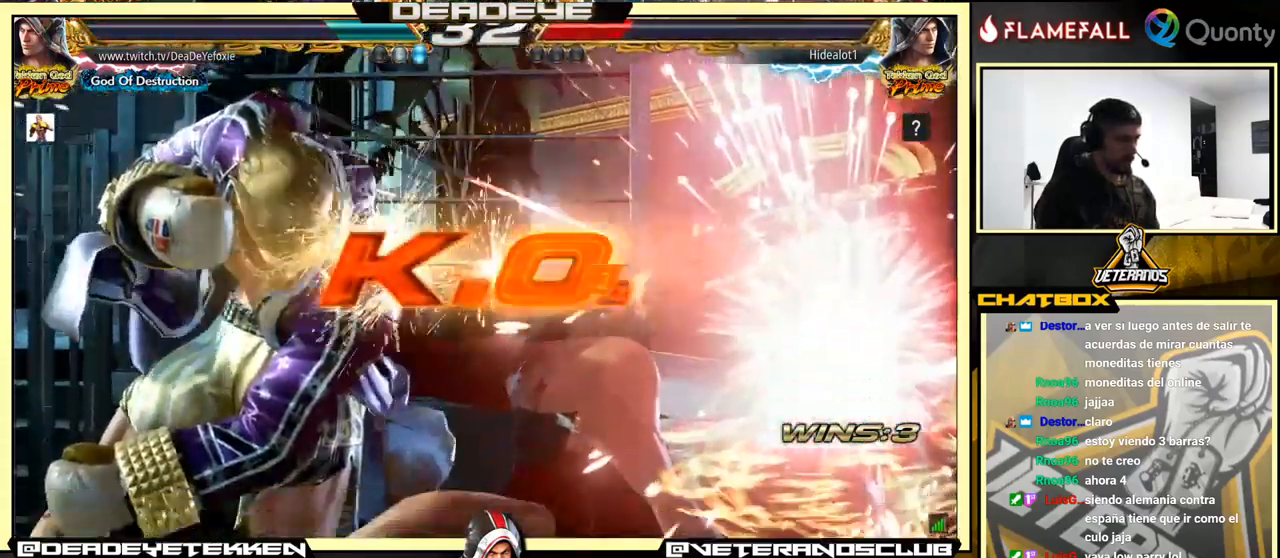
{"buttons": [], "left_stick": "center", "events": [[284, "left_stick", "left"], [417, "left_stick", "center"]]}
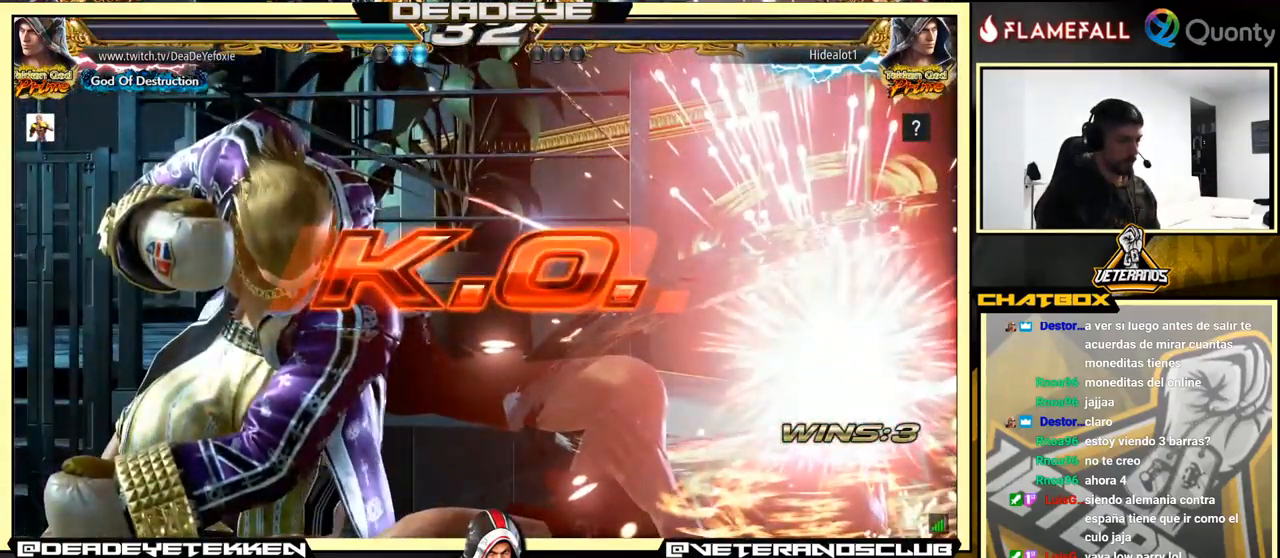
{"buttons": [], "left_stick": "center", "events": []}
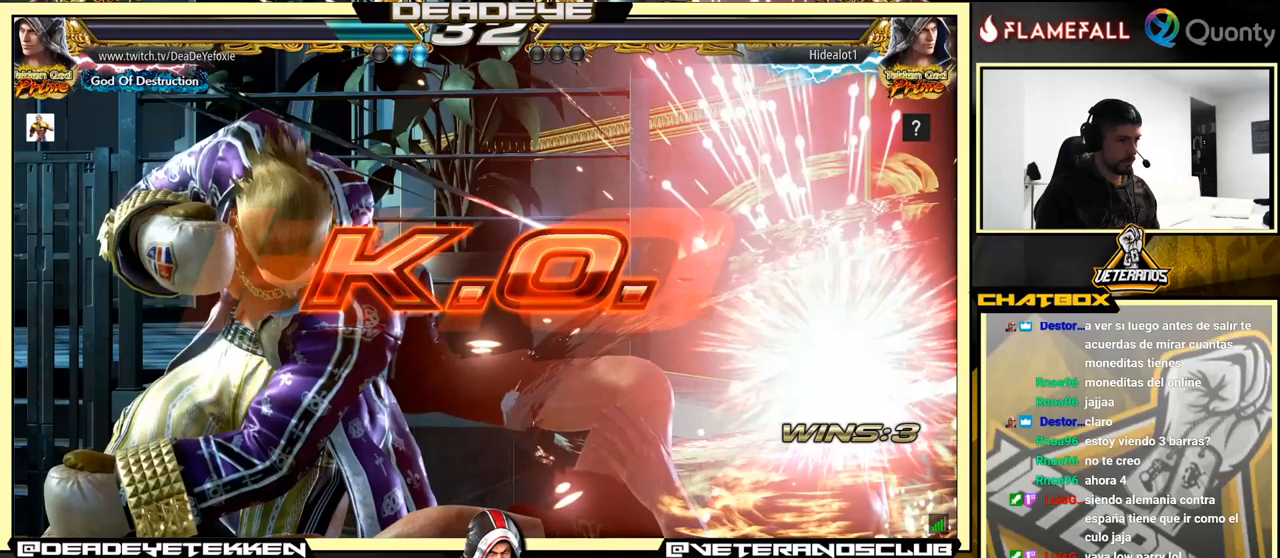
{"buttons": [], "left_stick": "up", "events": [[433, "left_stick", "up"]]}
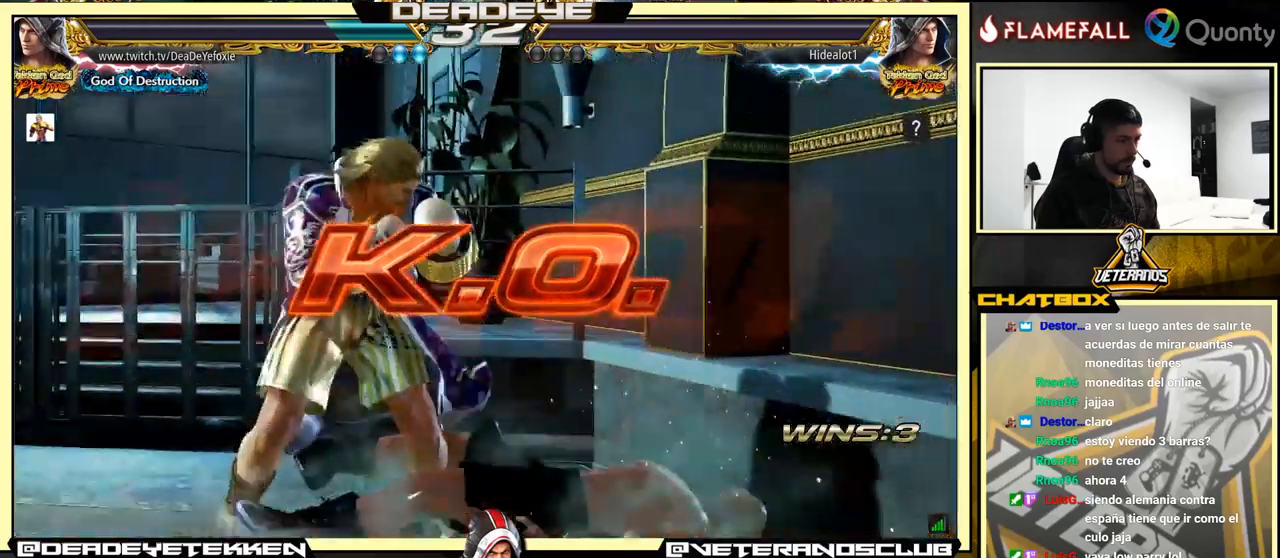
{"buttons": [], "left_stick": "center", "events": [[16, "left_stick", "center"], [133, "left_stick", "down-right"], [166, "SQUARE", "down"], [166, "TRIANGLE", "down"], [250, "SQUARE", "up"], [250, "TRIANGLE", "up"], [250, "left_stick", "left"], [383, "left_stick", "center"]]}